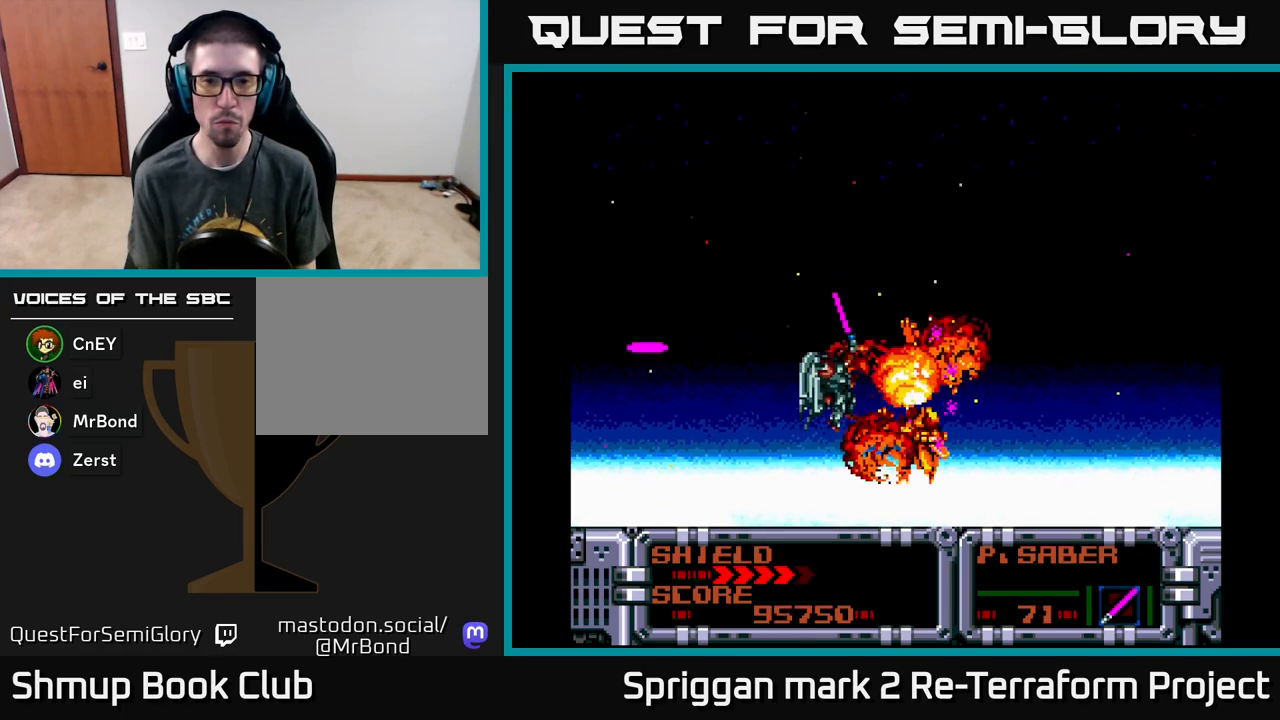
Gameplay with a controller (Xbox layout); each line is a JSON object with the inputs held at the frame after it. "events" lists button and stick changes between this image and that frame as [ms after this image, input, new state], when the widget could be followed in between. Not read: left_stick right_stick.
{"buttons": [], "events": []}
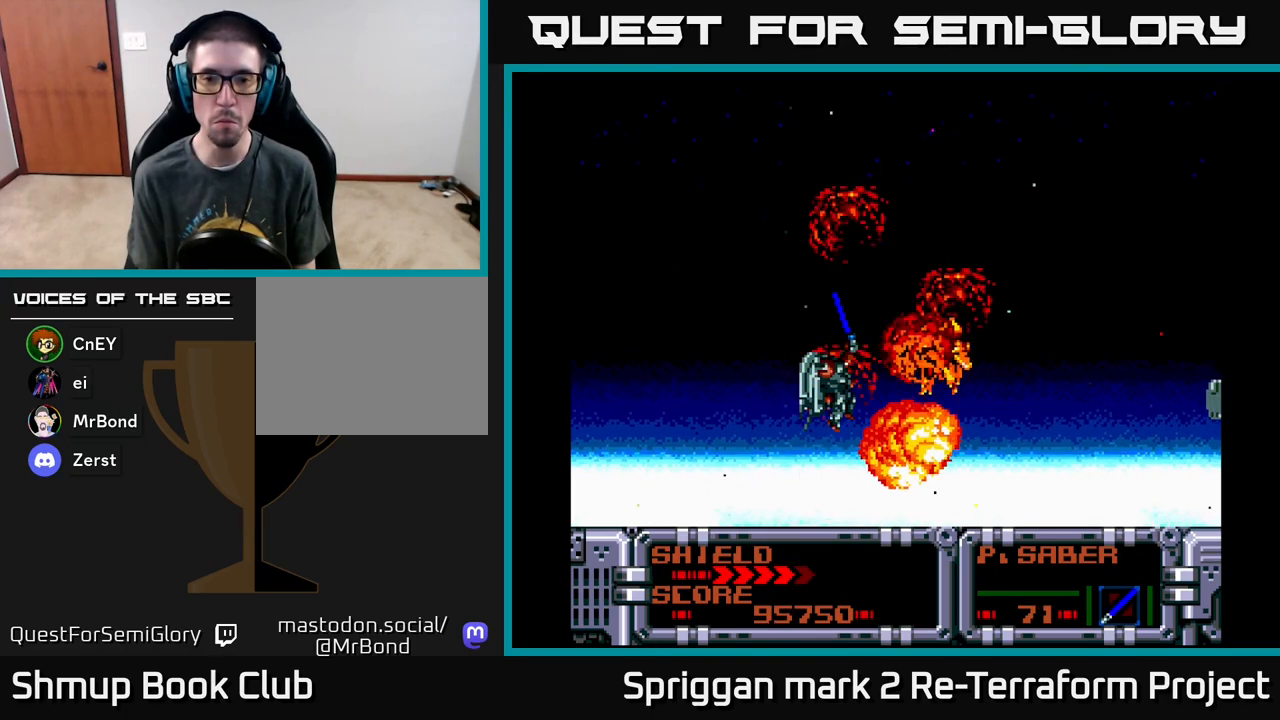
{"buttons": ["A", "DPAD_RIGHT"], "events": [[217, "DPAD_RIGHT", "down"], [500, "A", "down"]]}
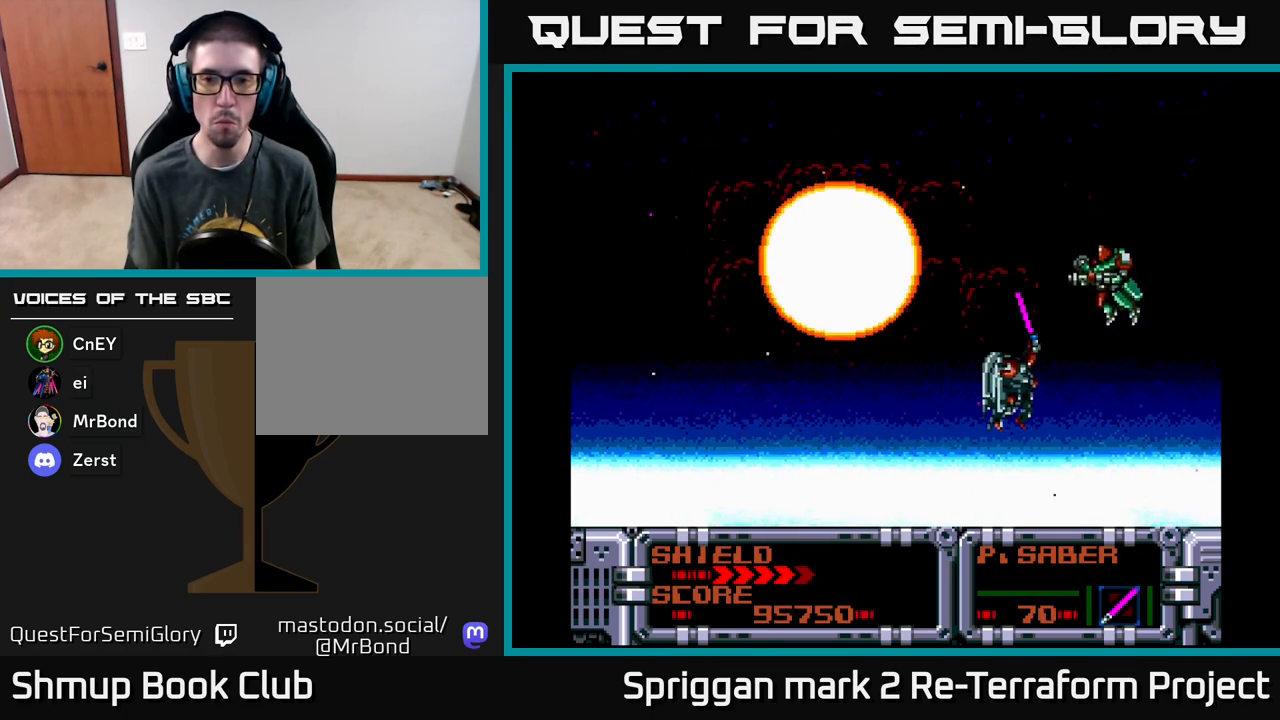
{"buttons": ["DPAD_DOWN"]}
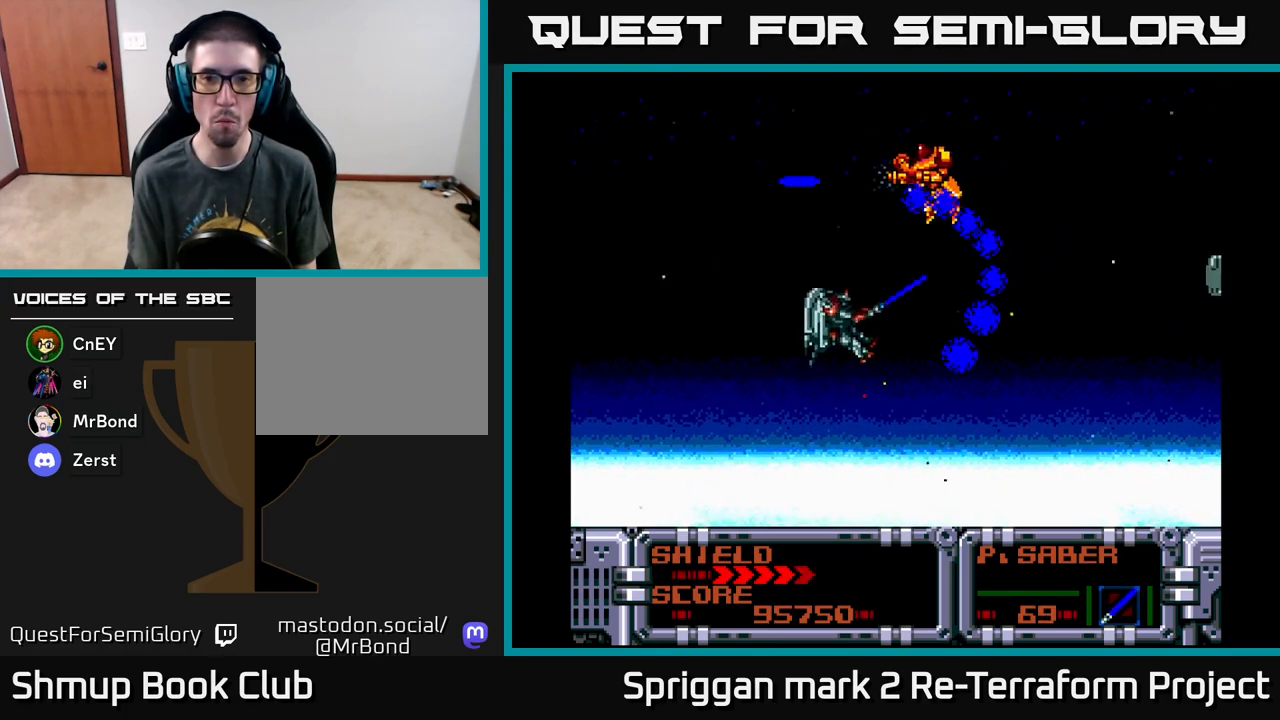
{"buttons": [], "events": [[83, "DPAD_RIGHT", "down"], [217, "DPAD_DOWN", "up"], [333, "DPAD_RIGHT", "up"]]}
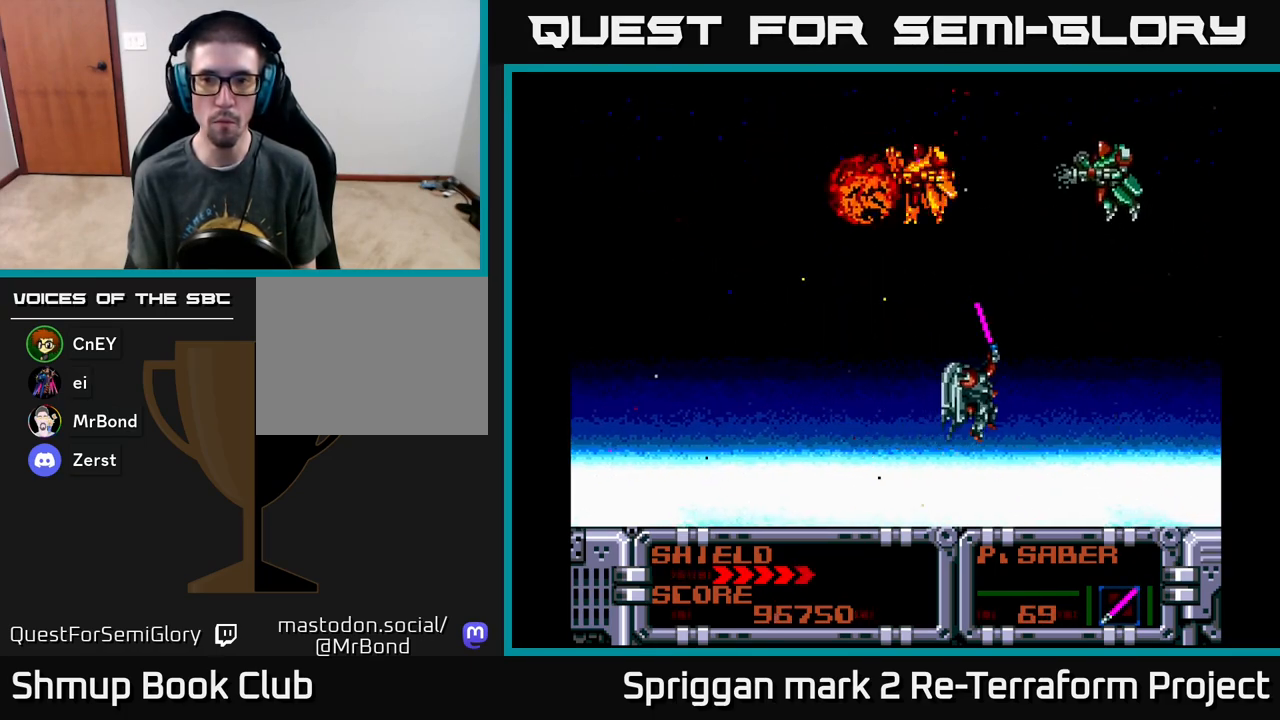
{"buttons": ["DPAD_LEFT"], "events": [[17, "DPAD_RIGHT", "down"], [17, "DPAD_UP", "down"], [67, "DPAD_RIGHT", "up"], [283, "A", "down"], [317, "DPAD_LEFT", "down"], [350, "DPAD_UP", "up"], [417, "DPAD_DOWN", "down"], [433, "A", "up"], [483, "DPAD_DOWN", "up"]]}
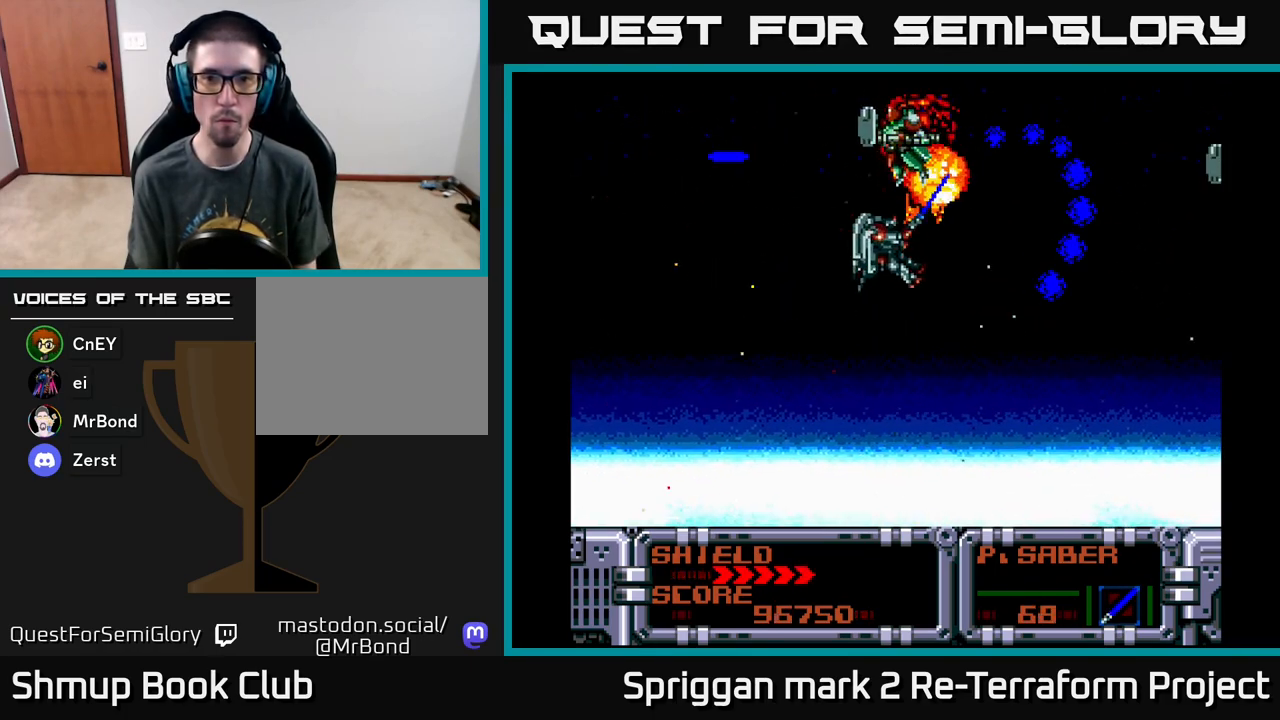
{"buttons": ["DPAD_DOWN", "DPAD_RIGHT"], "events": [[117, "A", "down"], [233, "DPAD_LEFT", "up"], [267, "A", "up"], [283, "DPAD_DOWN", "down"], [317, "DPAD_RIGHT", "down"]]}
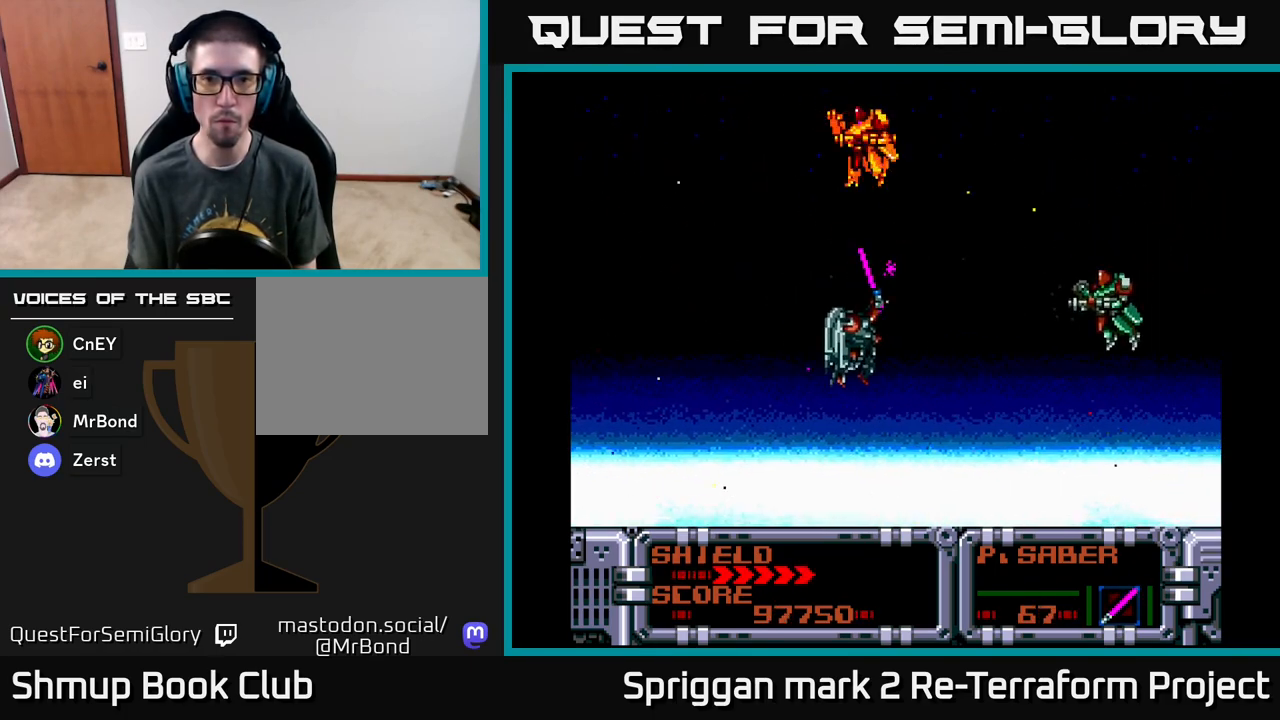
{"buttons": [], "events": [[133, "DPAD_DOWN", "up"], [150, "A", "down"], [150, "DPAD_DOWN", "down"], [200, "DPAD_RIGHT", "up"], [217, "DPAD_LEFT", "down"], [283, "A", "up"], [383, "DPAD_LEFT", "up"], [417, "DPAD_RIGHT", "down"], [433, "DPAD_DOWN", "up"], [467, "DPAD_RIGHT", "up"]]}
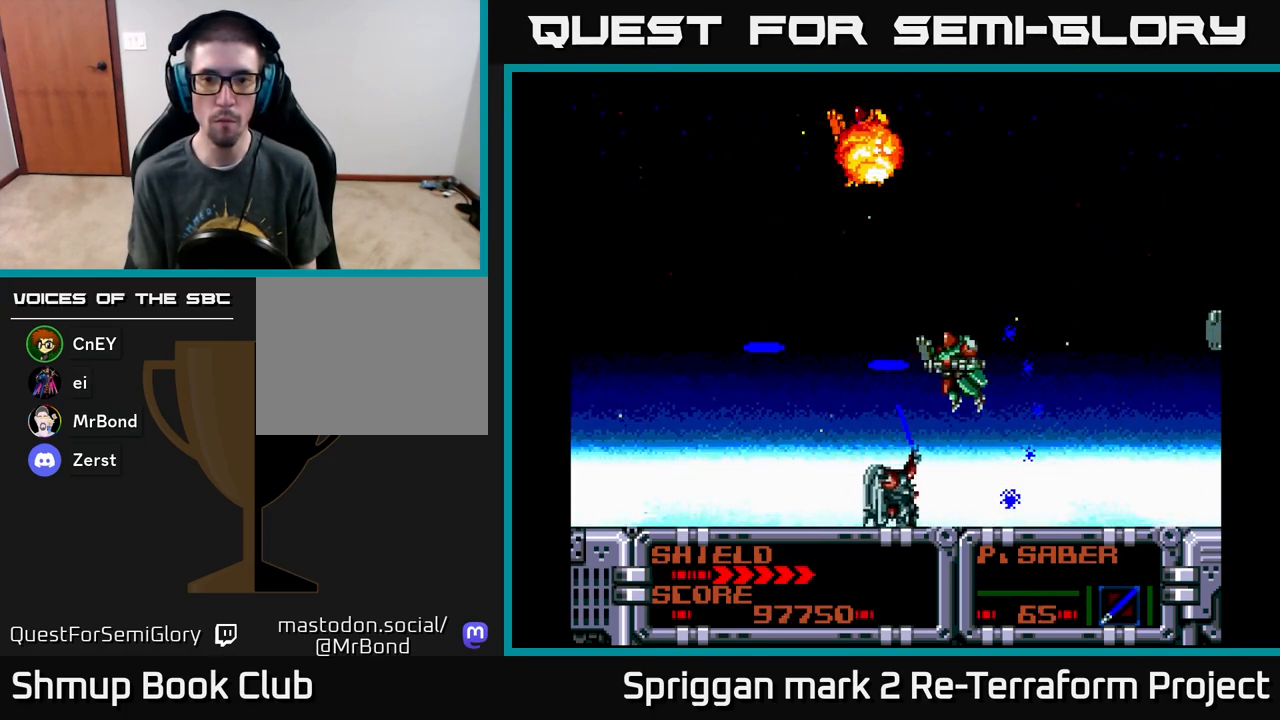
{"buttons": [], "events": [[33, "A", "down"], [183, "A", "up"], [233, "DPAD_LEFT", "down"], [233, "DPAD_UP", "down"], [250, "DPAD_LEFT", "up"], [333, "DPAD_UP", "up"]]}
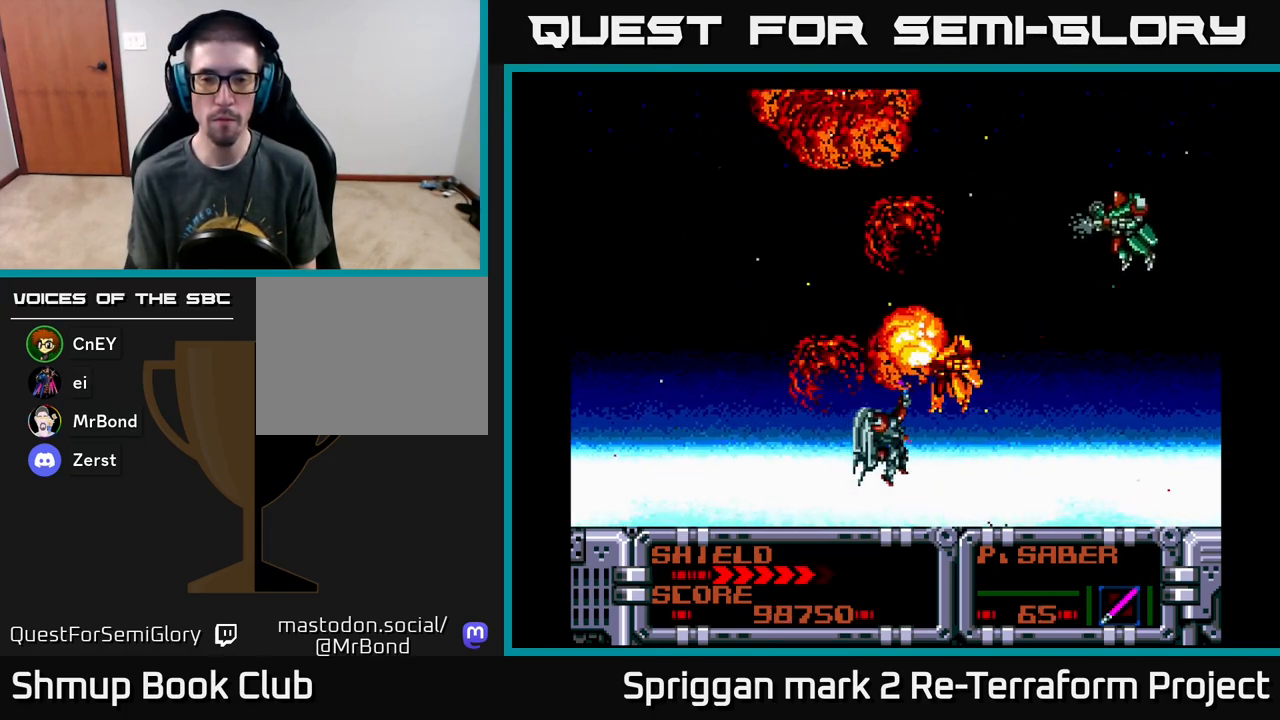
{"buttons": ["A", "DPAD_RIGHT"], "events": [[100, "DPAD_UP", "down"], [317, "DPAD_RIGHT", "down"], [433, "A", "down"], [450, "DPAD_UP", "up"]]}
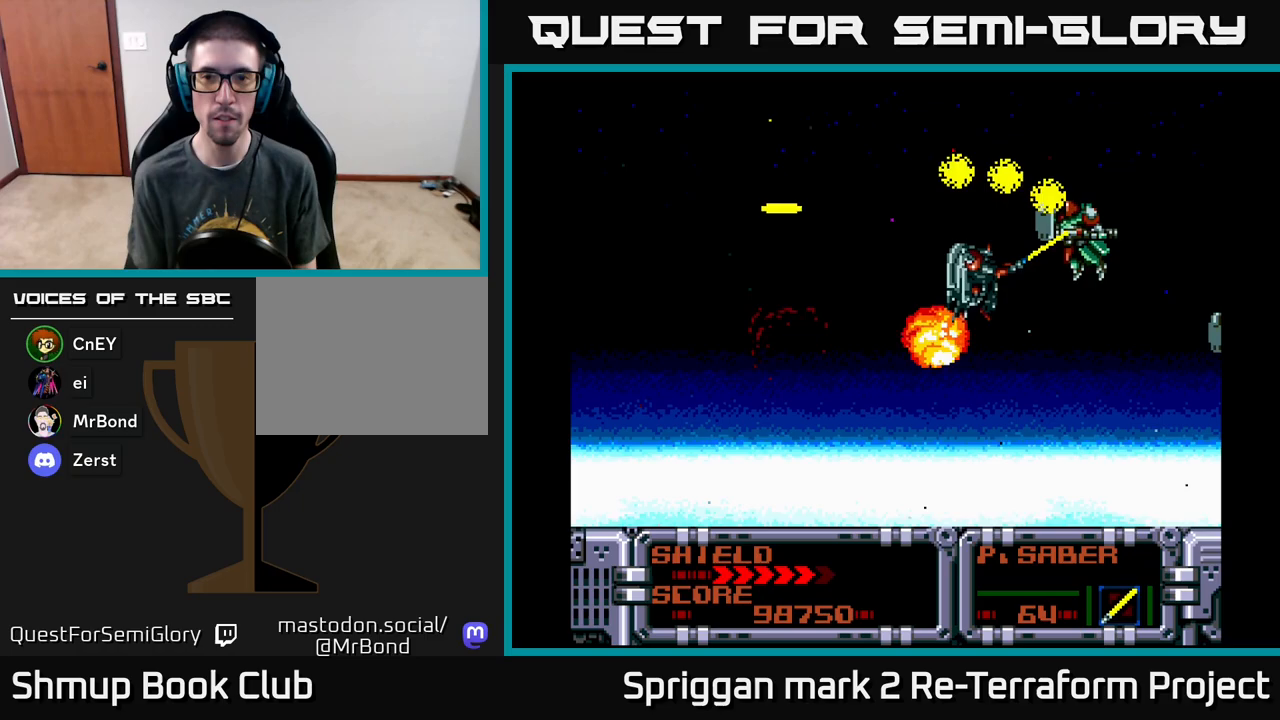
{"buttons": ["DPAD_DOWN", "DPAD_RIGHT"], "events": [[67, "DPAD_DOWN", "down"], [83, "DPAD_RIGHT", "up"], [100, "A", "up"], [133, "DPAD_LEFT", "down"], [217, "DPAD_LEFT", "up"], [267, "DPAD_DOWN", "up"], [267, "DPAD_RIGHT", "down"], [283, "A", "down"], [283, "DPAD_RIGHT", "up"], [433, "DPAD_DOWN", "down"], [450, "A", "up"], [467, "DPAD_RIGHT", "down"]]}
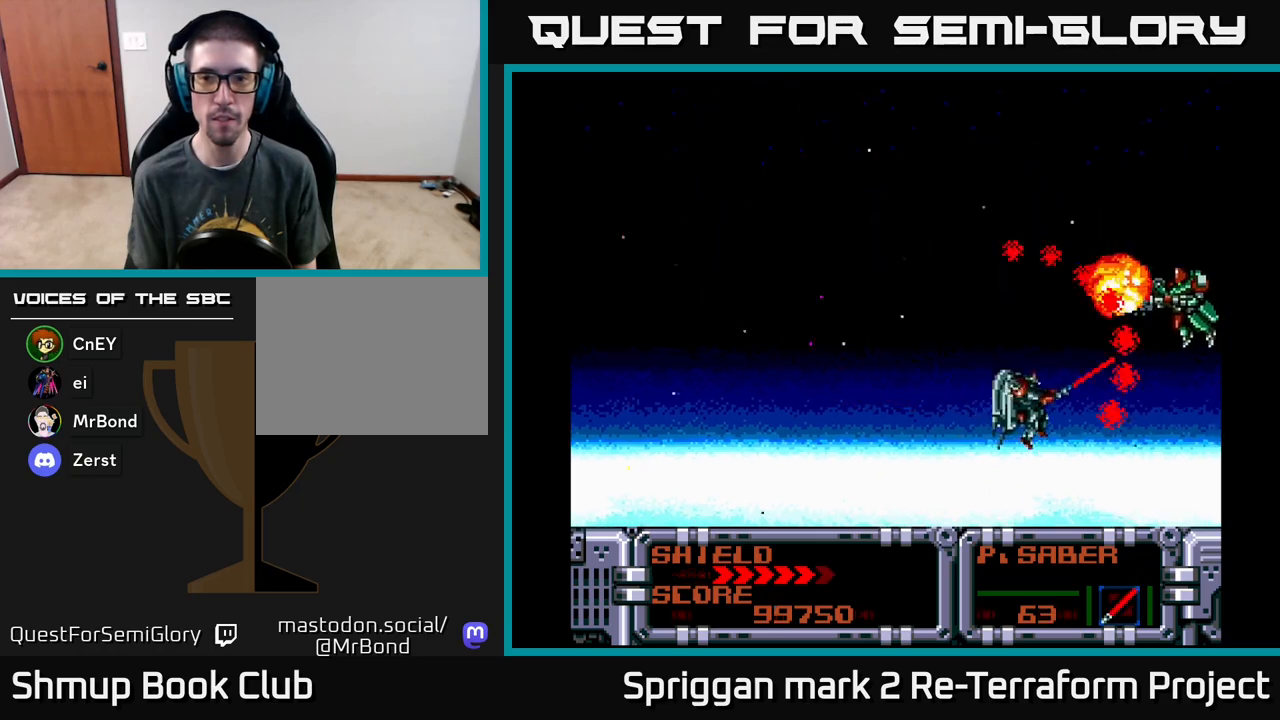
{"buttons": ["A"], "events": [[83, "DPAD_RIGHT", "up"], [117, "DPAD_LEFT", "down"], [133, "DPAD_DOWN", "up"], [200, "DPAD_UP", "down"], [233, "DPAD_LEFT", "up"], [250, "DPAD_RIGHT", "down"], [367, "A", "down"], [450, "DPAD_UP", "up"], [500, "DPAD_RIGHT", "up"]]}
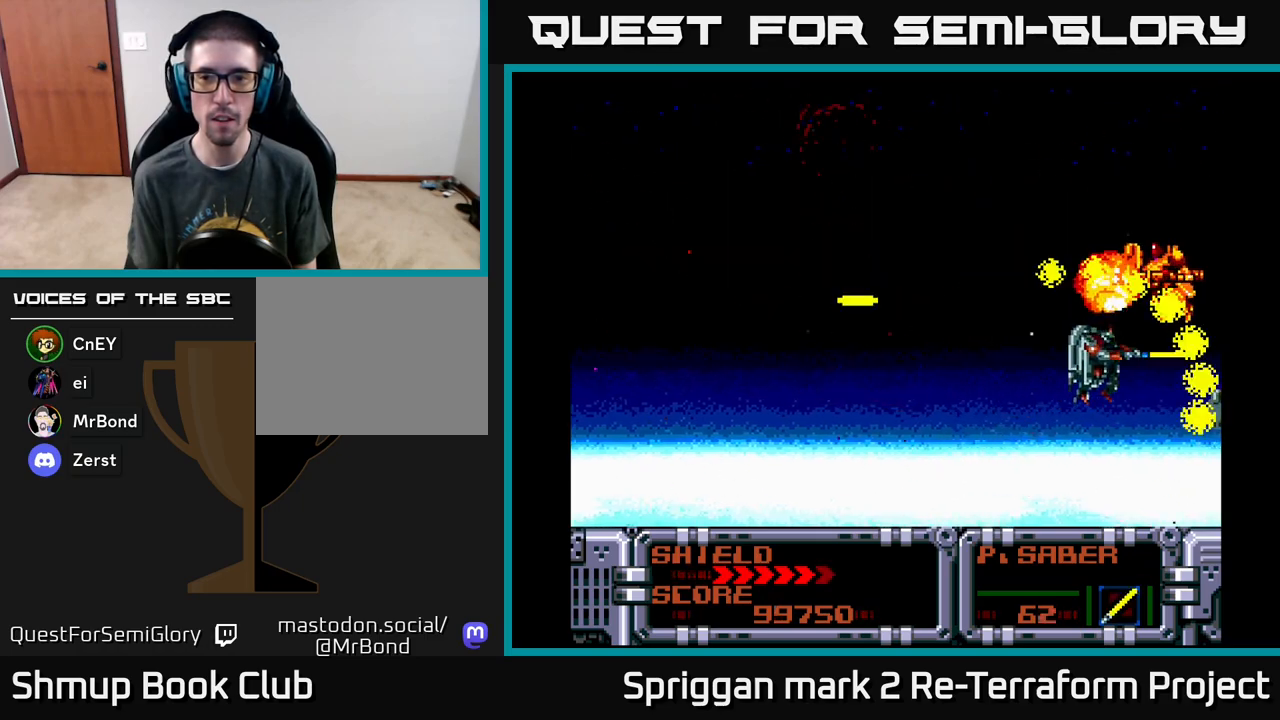
{"buttons": ["DPAD_DOWN", "DPAD_LEFT"], "events": [[17, "A", "up"], [217, "DPAD_LEFT", "down"], [233, "A", "down"], [233, "DPAD_UP", "down"], [333, "DPAD_UP", "up"], [367, "A", "up"], [450, "DPAD_DOWN", "down"]]}
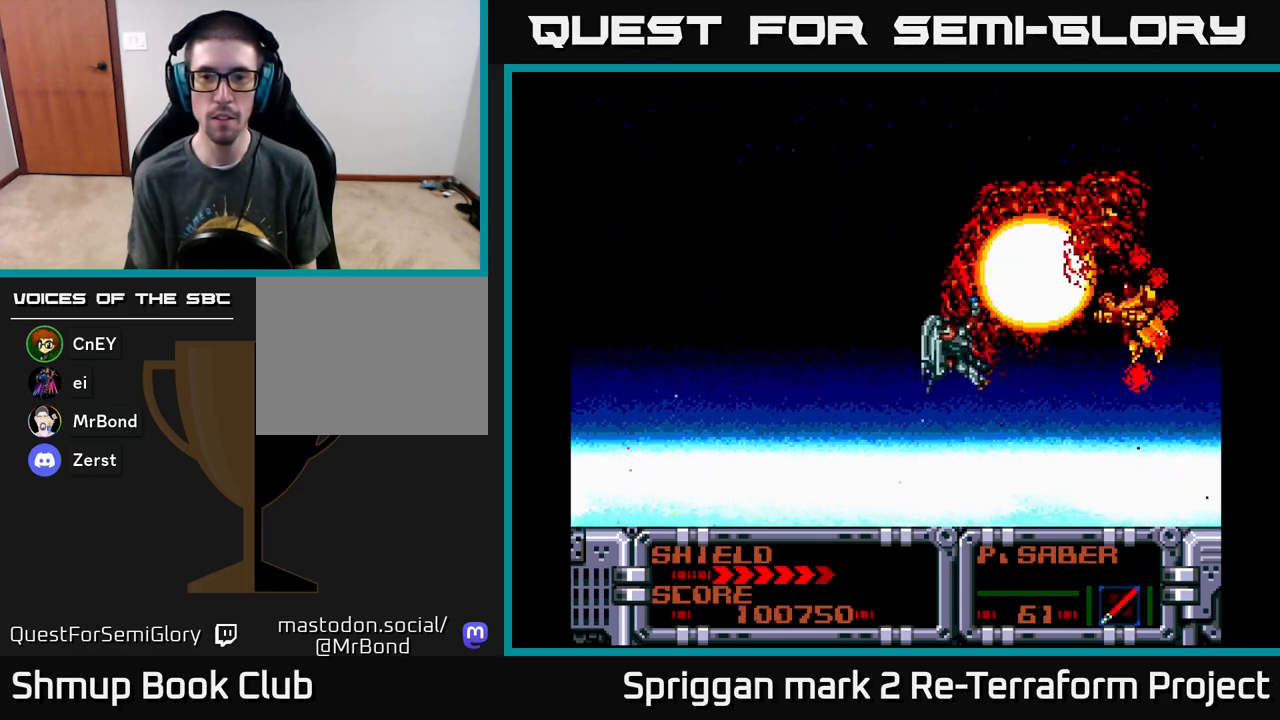
{"buttons": ["DPAD_DOWN"], "events": [[17, "DPAD_LEFT", "up"], [100, "DPAD_RIGHT", "down"], [183, "DPAD_DOWN", "up"], [217, "DPAD_RIGHT", "up"], [433, "DPAD_UP", "down"], [450, "DPAD_RIGHT", "down"], [467, "DPAD_UP", "up"], [500, "DPAD_DOWN", "down"], [500, "DPAD_RIGHT", "up"]]}
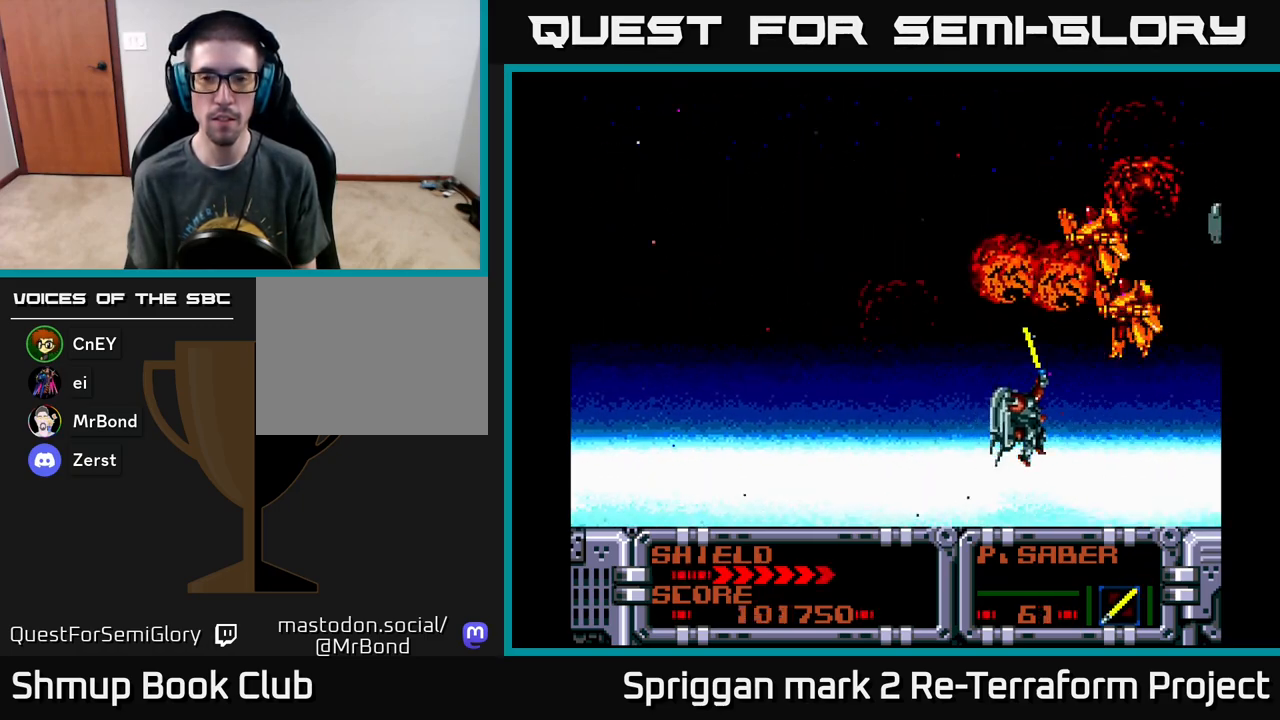
{"buttons": ["A", "DPAD_UP"], "events": [[67, "DPAD_DOWN", "up"], [317, "DPAD_UP", "down"], [483, "A", "down"]]}
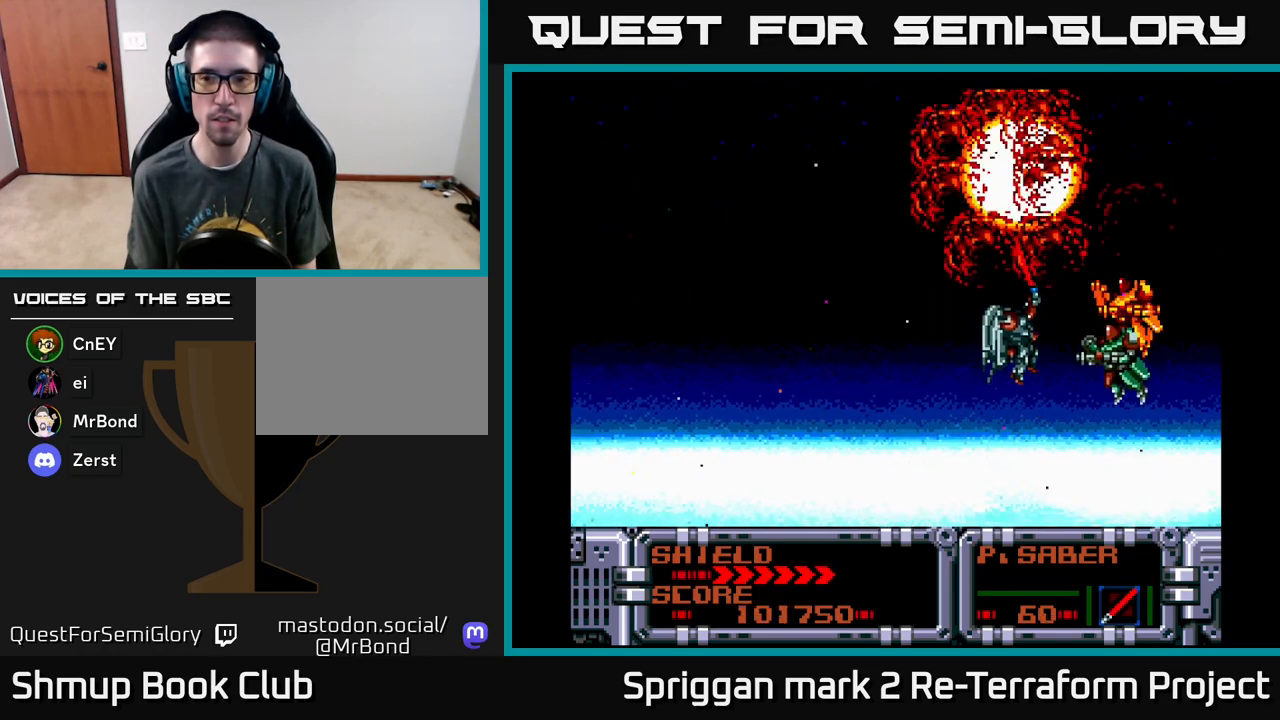
{"buttons": ["DPAD_LEFT"], "events": [[17, "DPAD_LEFT", "down"], [33, "DPAD_UP", "up"], [117, "A", "up"], [133, "DPAD_DOWN", "down"], [183, "DPAD_LEFT", "up"], [350, "A", "down"], [350, "DPAD_LEFT", "down"], [383, "DPAD_DOWN", "up"], [500, "A", "up"]]}
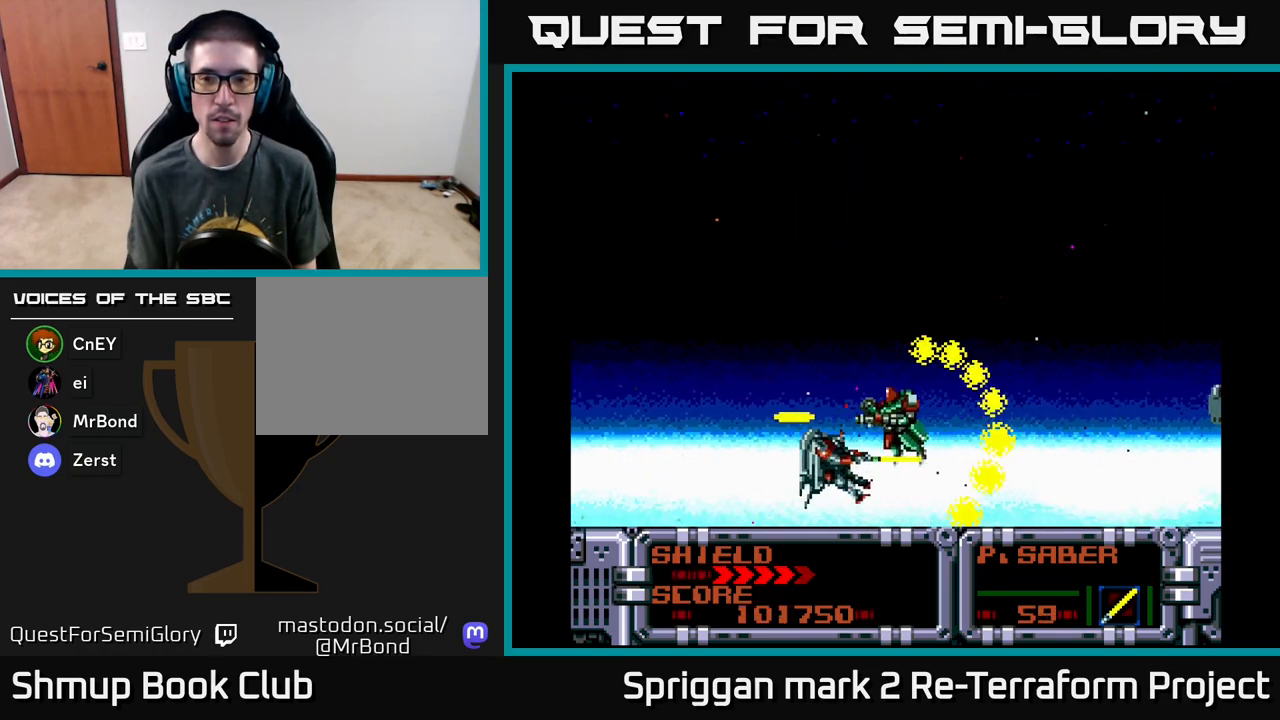
{"buttons": ["A", "DPAD_DOWN", "DPAD_RIGHT"], "events": [[17, "DPAD_DOWN", "down"], [150, "DPAD_DOWN", "up"], [250, "DPAD_LEFT", "up"], [400, "DPAD_RIGHT", "down"], [483, "DPAD_DOWN", "down"], [500, "A", "down"]]}
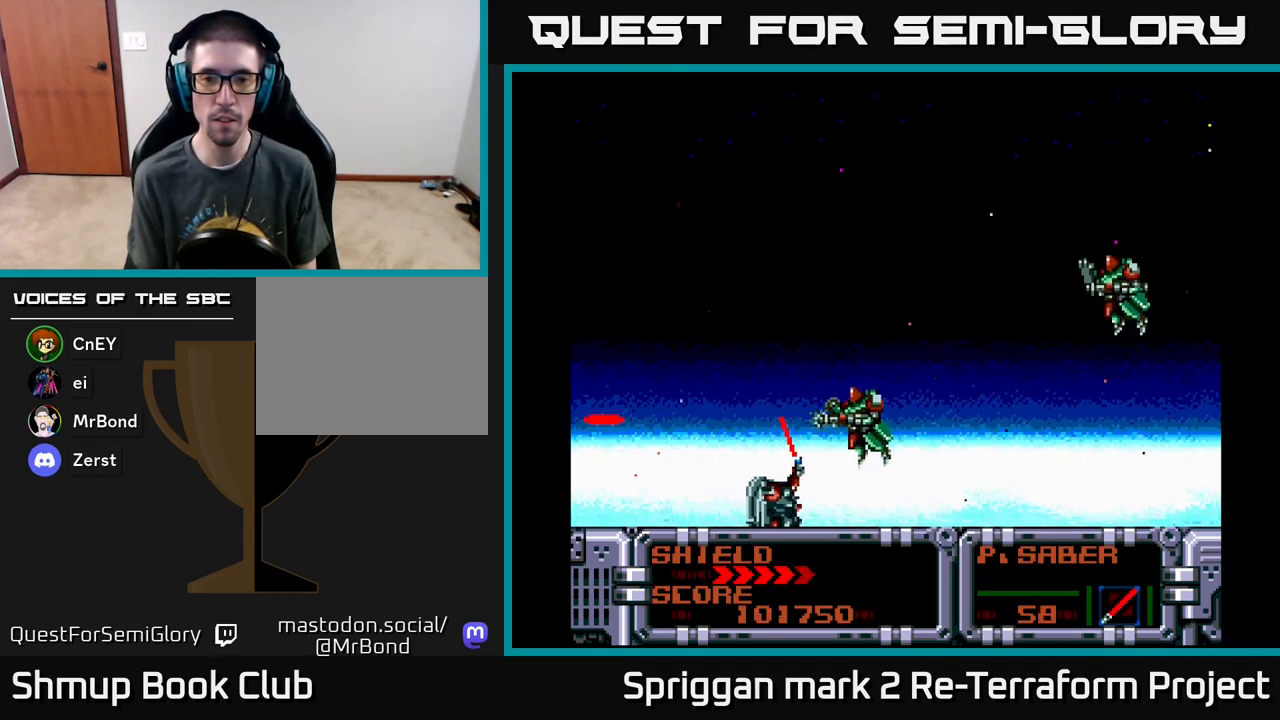
{"buttons": ["DPAD_UP", "DPAD_RIGHT"], "events": [[50, "DPAD_DOWN", "up"], [83, "A", "up"], [367, "DPAD_UP", "down"]]}
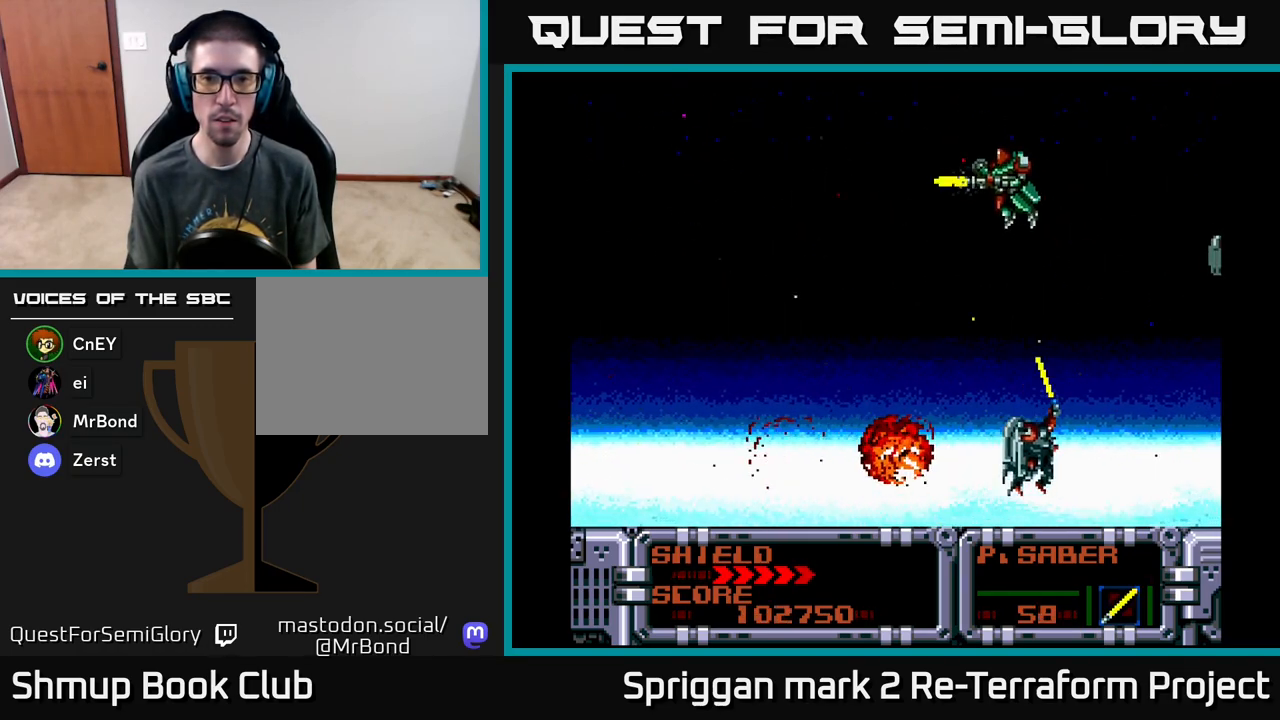
{"buttons": ["DPAD_DOWN", "DPAD_RIGHT"], "events": [[17, "DPAD_RIGHT", "up"], [100, "DPAD_LEFT", "down"], [267, "A", "down"], [267, "DPAD_LEFT", "up"], [350, "DPAD_UP", "up"], [433, "A", "up"], [483, "DPAD_DOWN", "down"], [500, "DPAD_RIGHT", "down"]]}
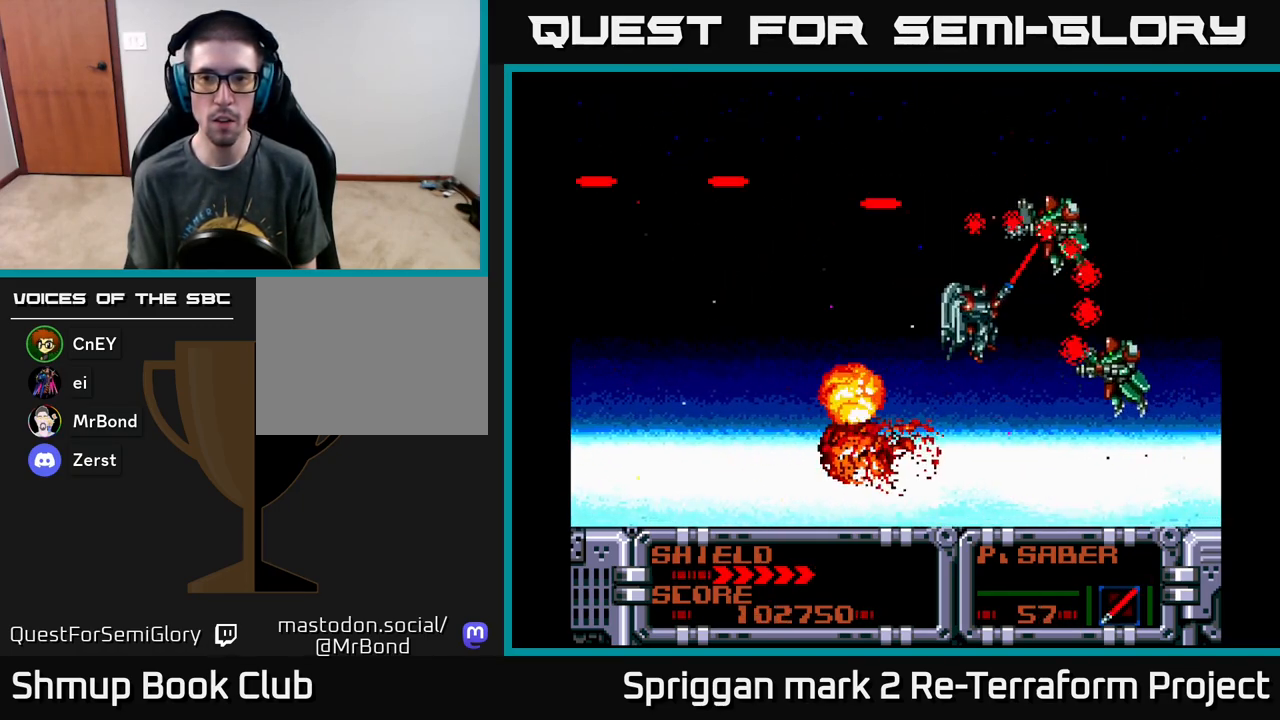
{"buttons": ["DPAD_LEFT"], "events": [[117, "A", "down"], [150, "DPAD_RIGHT", "up"], [167, "DPAD_LEFT", "down"], [200, "DPAD_DOWN", "up"], [283, "A", "up"]]}
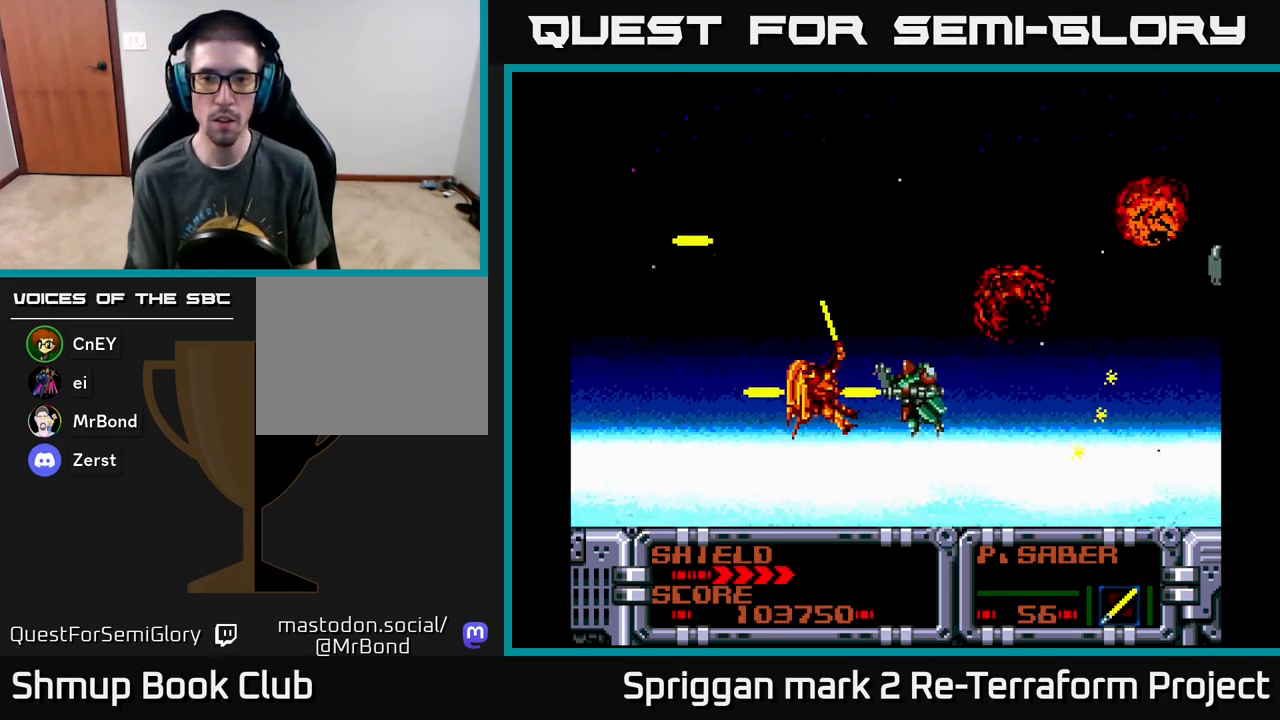
{"buttons": ["DPAD_RIGHT"], "events": [[50, "A", "down"], [167, "DPAD_DOWN", "down"], [183, "DPAD_LEFT", "up"], [200, "A", "up"], [250, "DPAD_RIGHT", "down"], [467, "DPAD_DOWN", "up"]]}
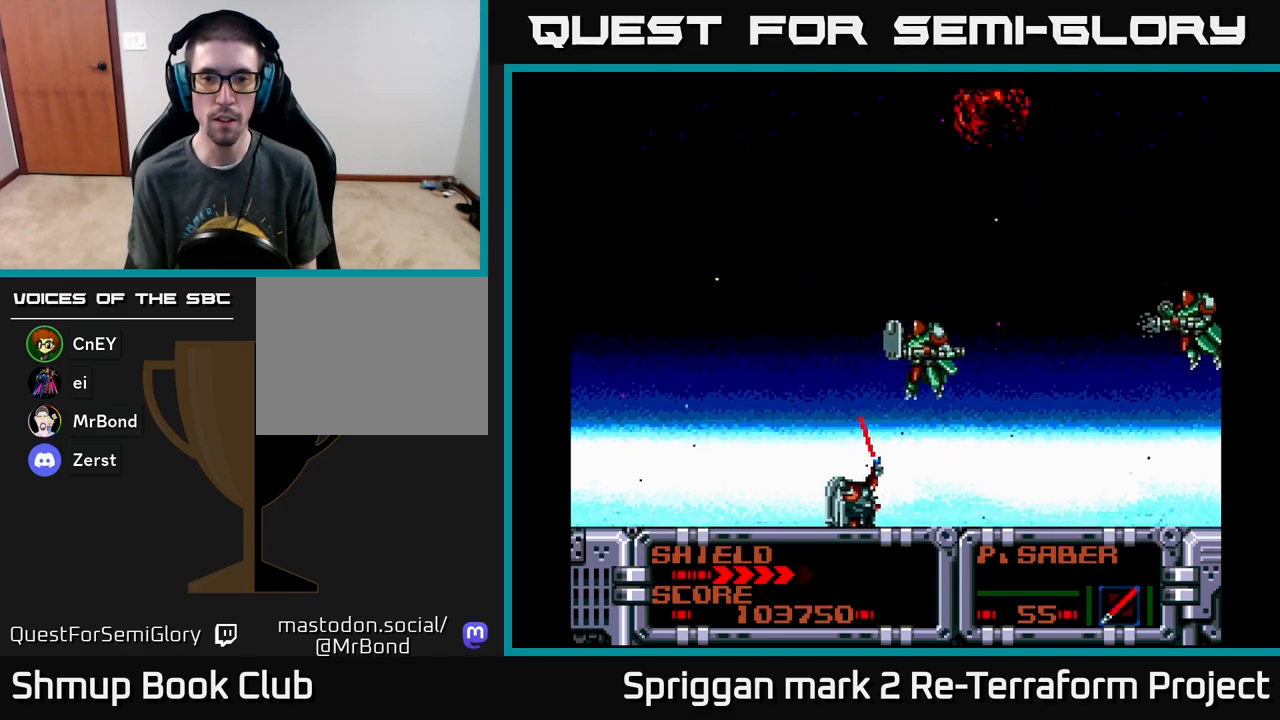
{"buttons": ["DPAD_UP"], "events": [[100, "A", "down"], [100, "DPAD_UP", "down"], [150, "DPAD_RIGHT", "up"], [217, "DPAD_RIGHT", "down"], [250, "A", "up"], [267, "DPAD_UP", "up"], [450, "DPAD_UP", "down"], [483, "DPAD_RIGHT", "up"]]}
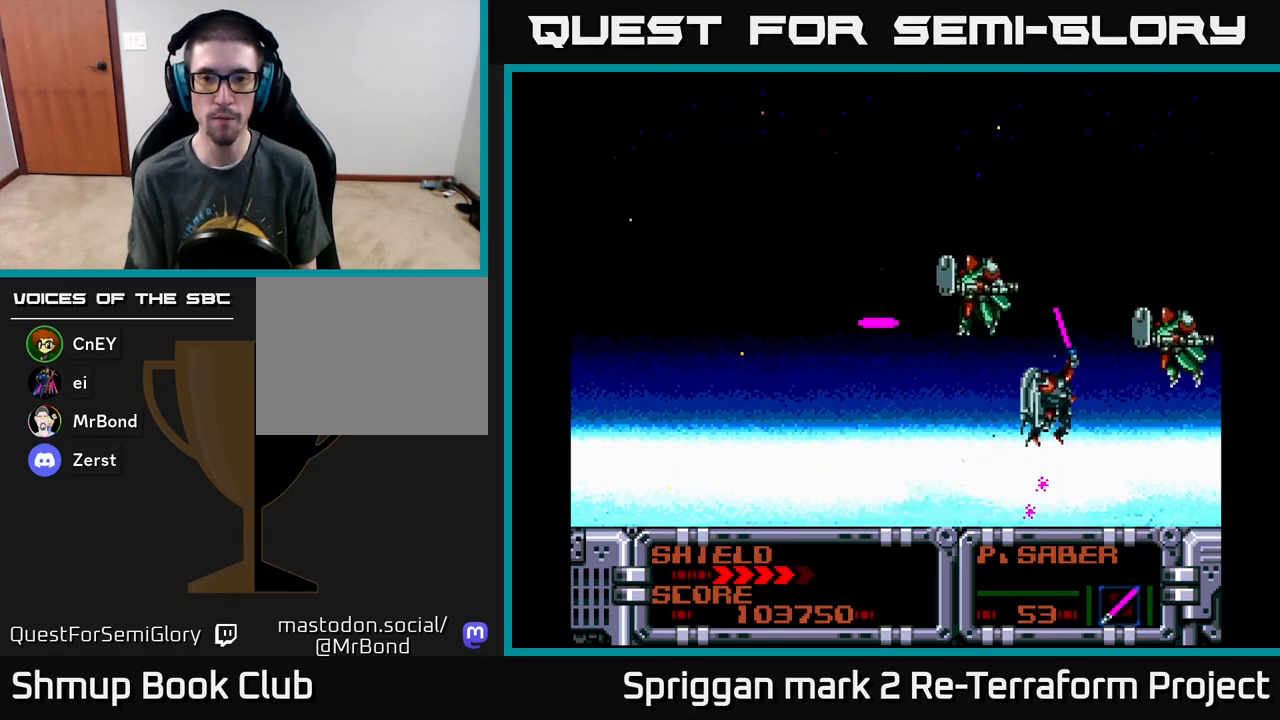
{"buttons": ["A", "DPAD_RIGHT"]}
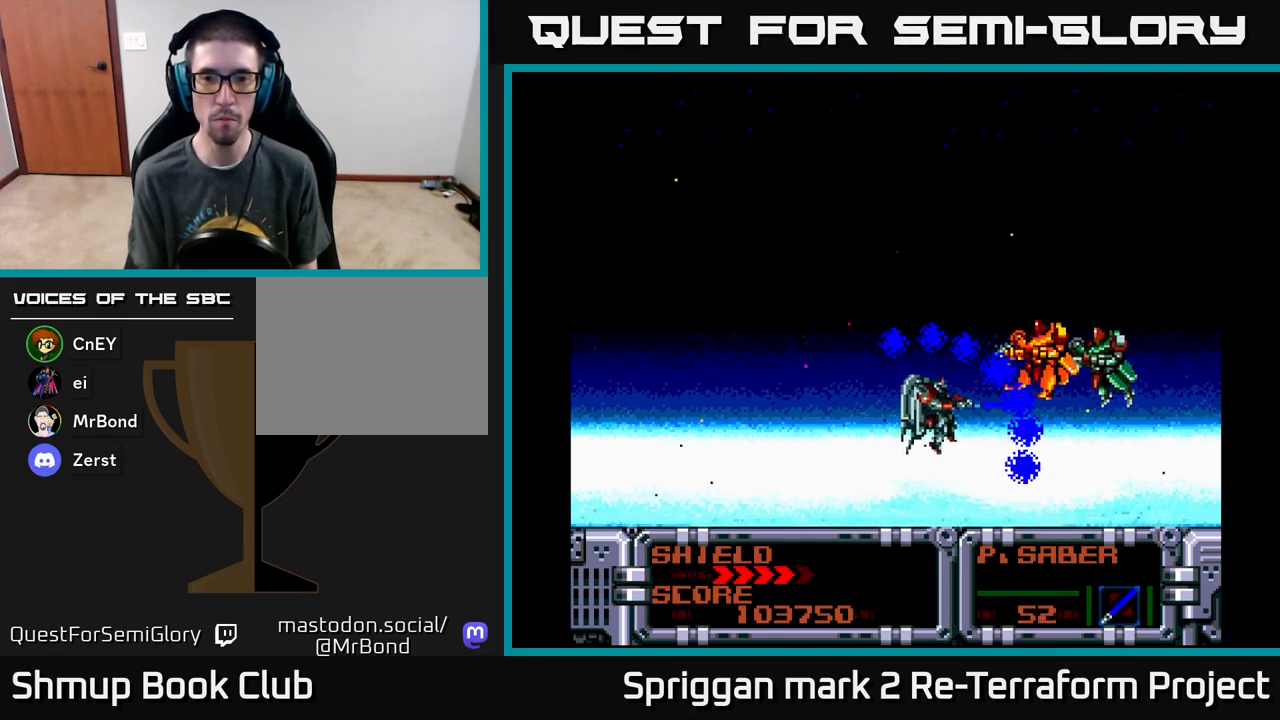
{"buttons": ["DPAD_DOWN"], "events": [[17, "A", "up"], [17, "DPAD_DOWN", "down"], [83, "DPAD_RIGHT", "up"], [167, "DPAD_RIGHT", "down"], [200, "DPAD_DOWN", "up"], [283, "A", "down"], [350, "DPAD_RIGHT", "up"], [367, "DPAD_LEFT", "down"], [417, "A", "up"], [467, "DPAD_DOWN", "down"], [500, "DPAD_LEFT", "up"]]}
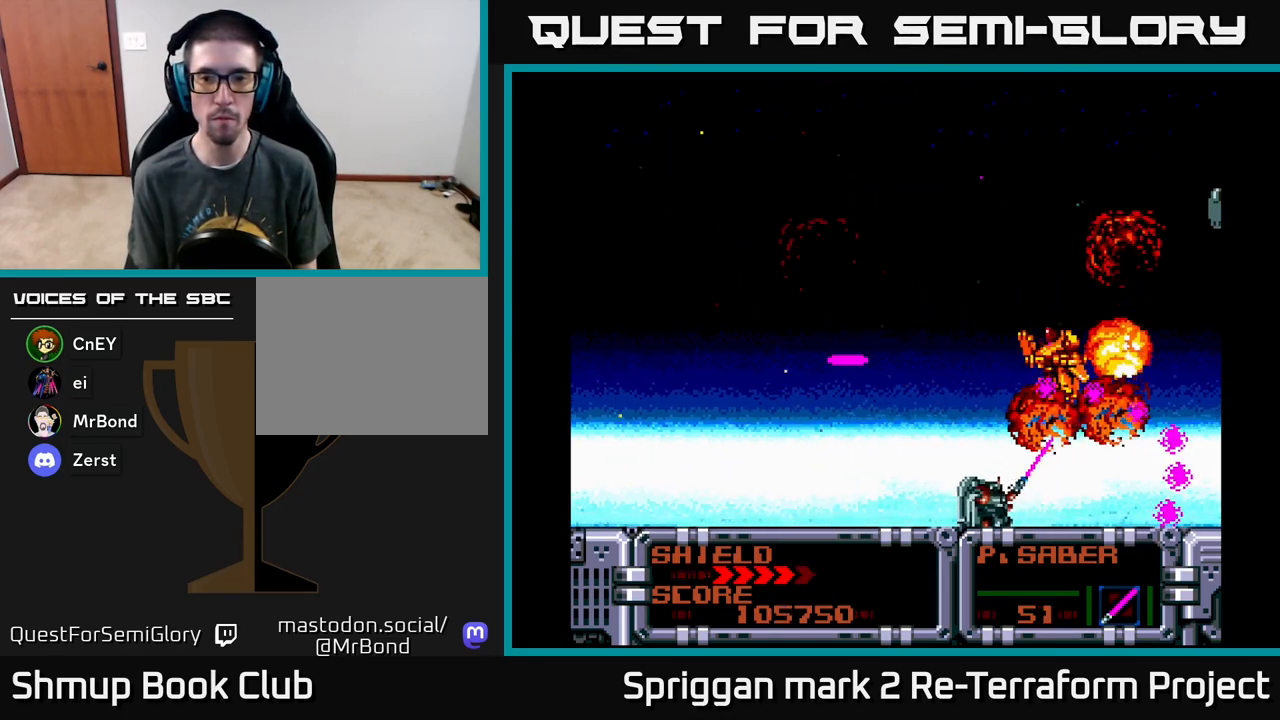
{"buttons": ["DPAD_UP"], "events": [[17, "DPAD_RIGHT", "down"], [33, "DPAD_DOWN", "up"], [83, "DPAD_RIGHT", "up"], [350, "DPAD_UP", "down"]]}
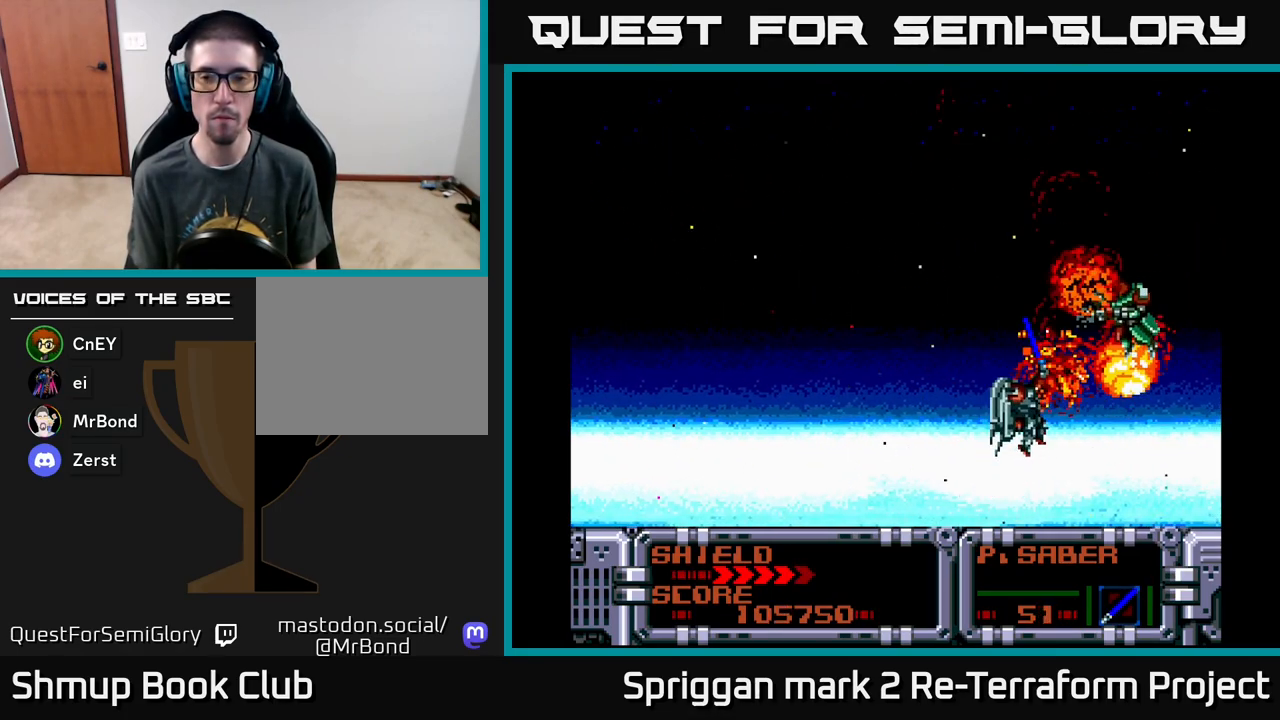
{"buttons": ["A", "DPAD_RIGHT"]}
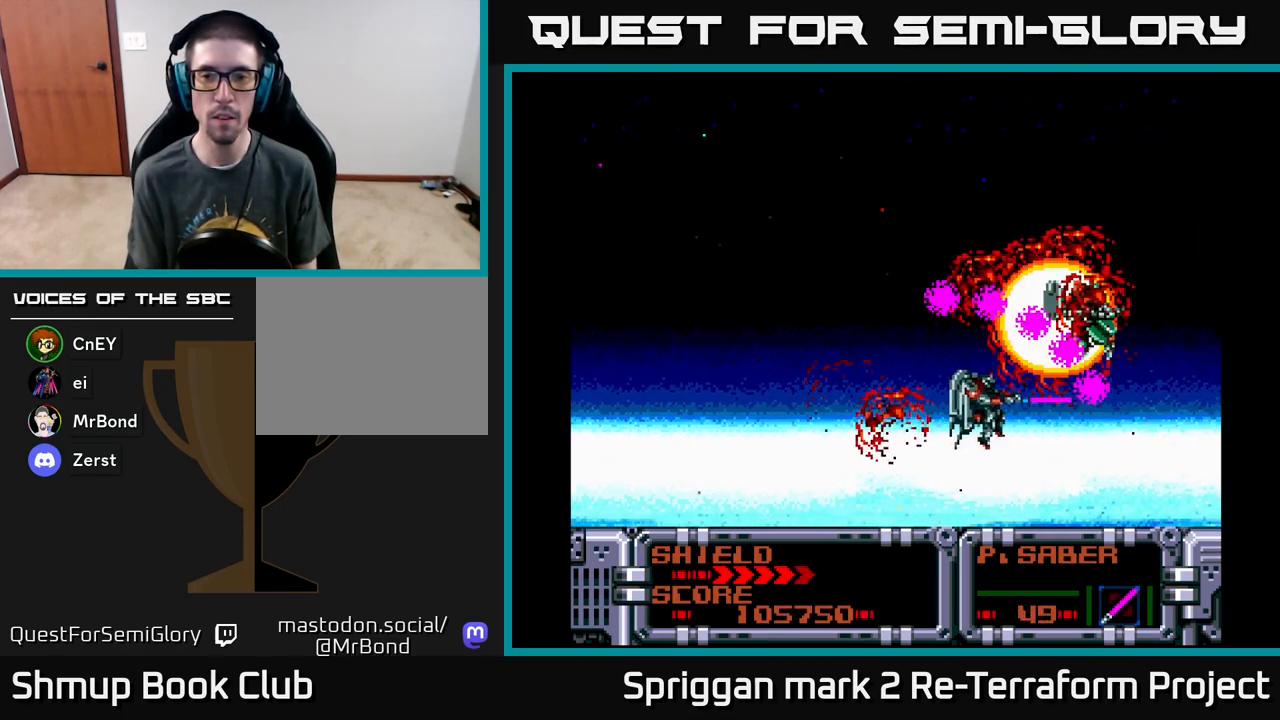
{"buttons": [], "events": [[83, "A", "up"], [83, "DPAD_RIGHT", "up"]]}
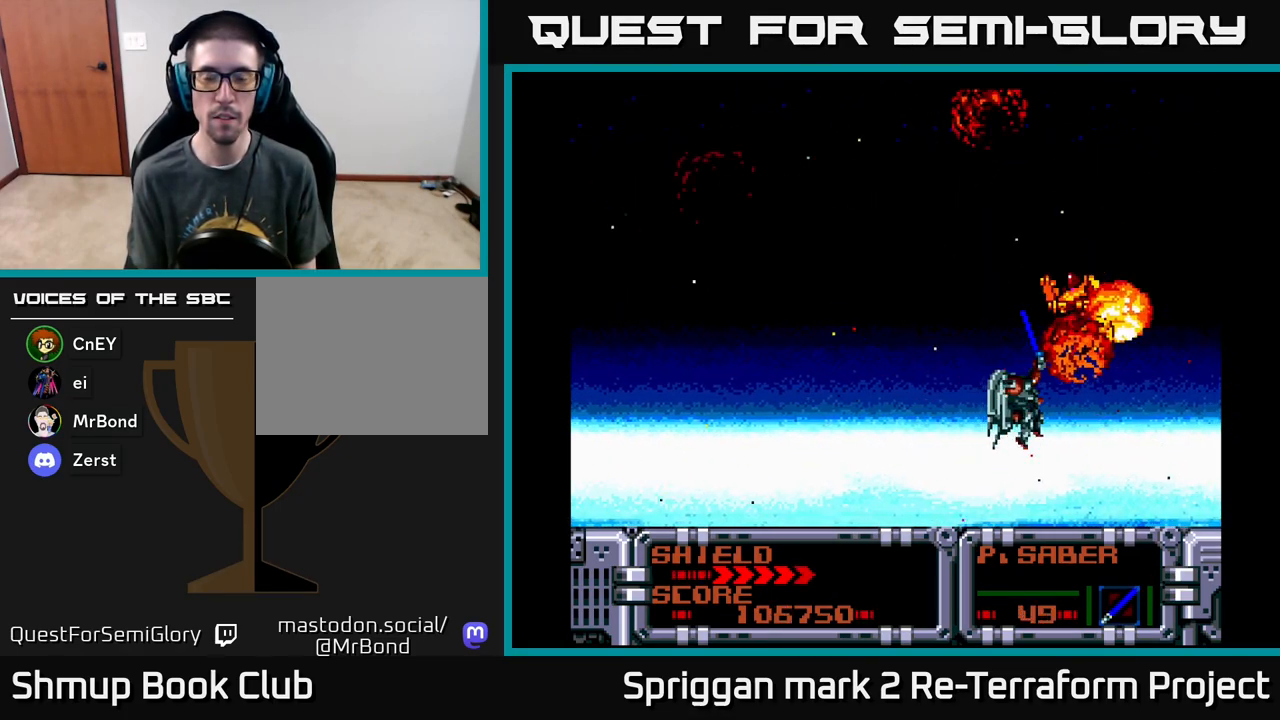
{"buttons": [], "events": [[117, "DPAD_LEFT", "down"], [283, "DPAD_LEFT", "up"]]}
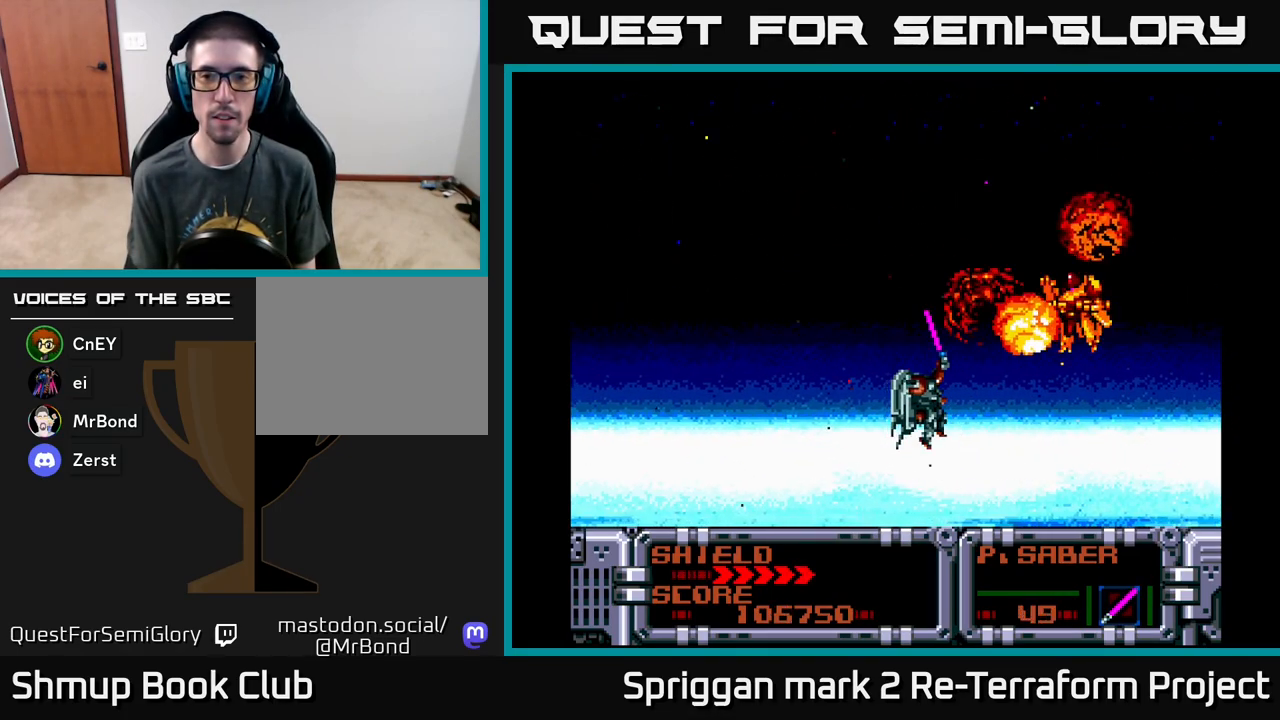
{"buttons": [], "events": []}
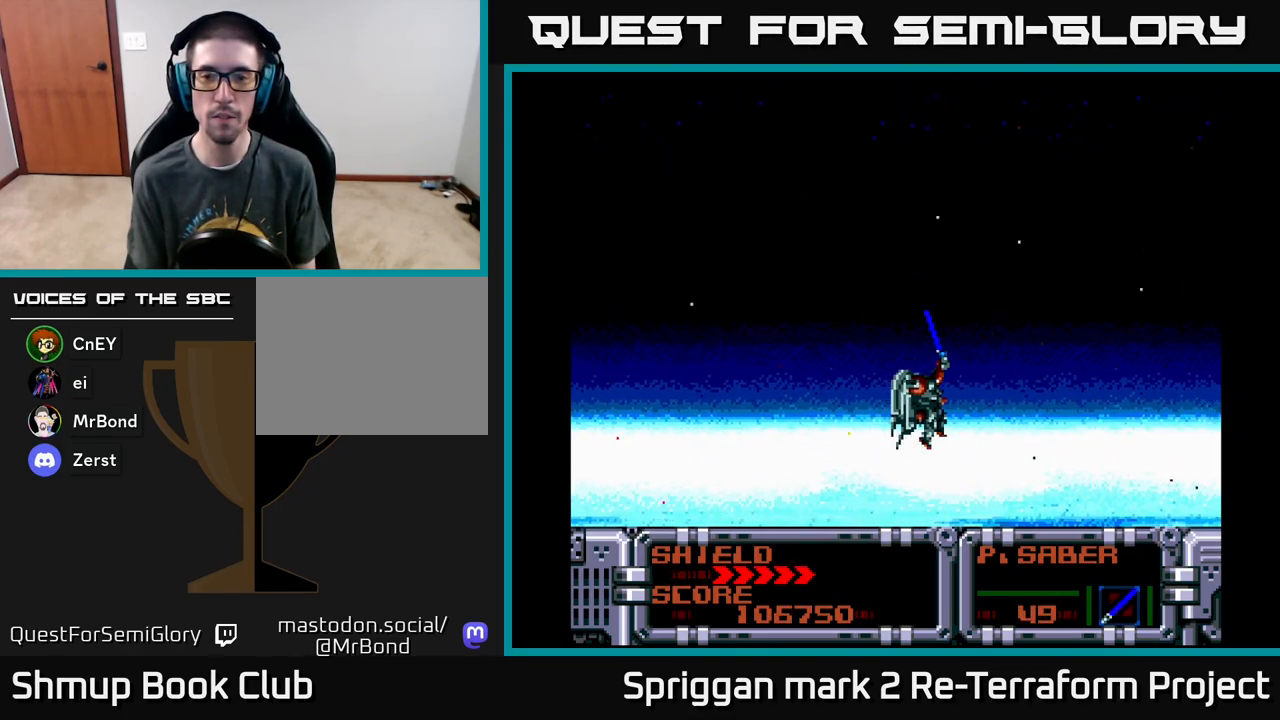
{"buttons": [], "events": []}